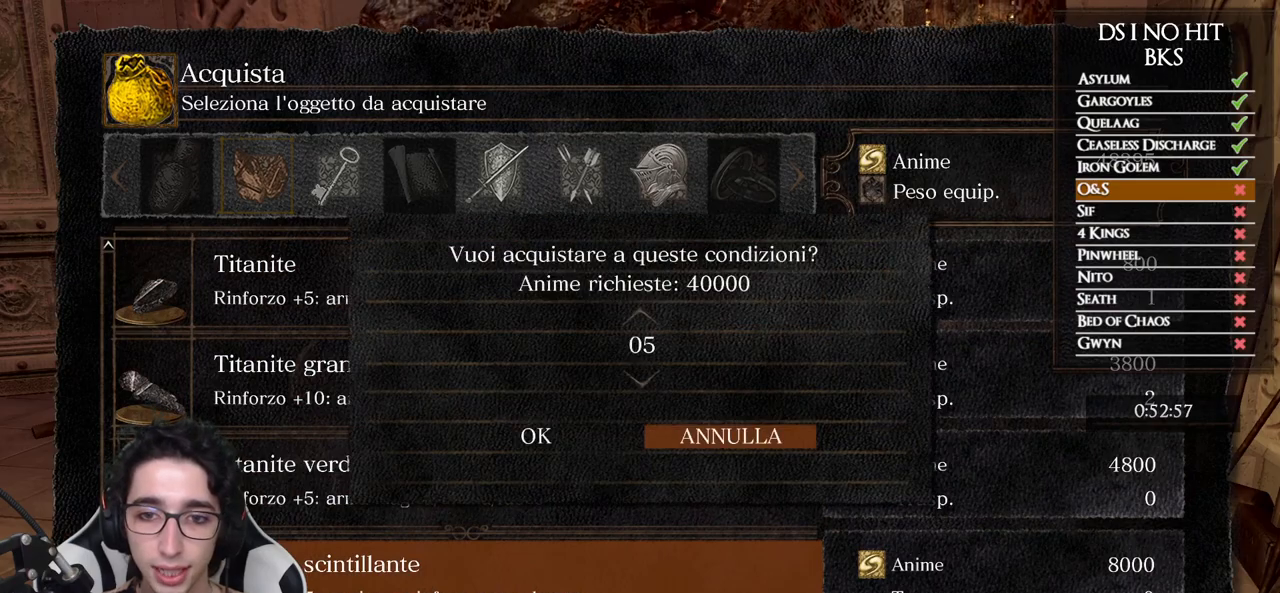
Gameplay with a controller (Xbox layout); each line is a JSON object with the inputs held at the frame after it. "events" lists button and stick changes between this image and that frame as [ms after this image, input, new state], when the widget could be followed in between.
{"buttons": [], "left_stick": "center", "right_stick": "center", "events": [[33, "DPAD_UP", "down"], [83, "DPAD_UP", "up"], [150, "DPAD_UP", "down"], [200, "DPAD_UP", "up"], [417, "DPAD_DOWN", "down"], [500, "DPAD_DOWN", "up"]]}
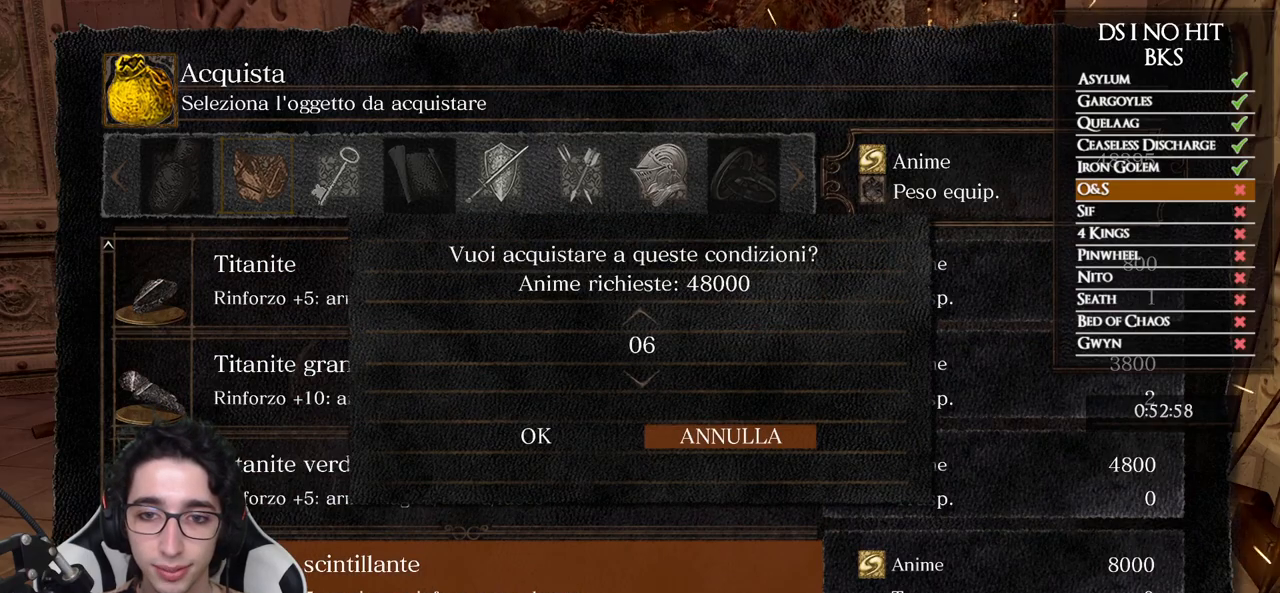
{"buttons": [], "left_stick": "center", "right_stick": "center", "events": []}
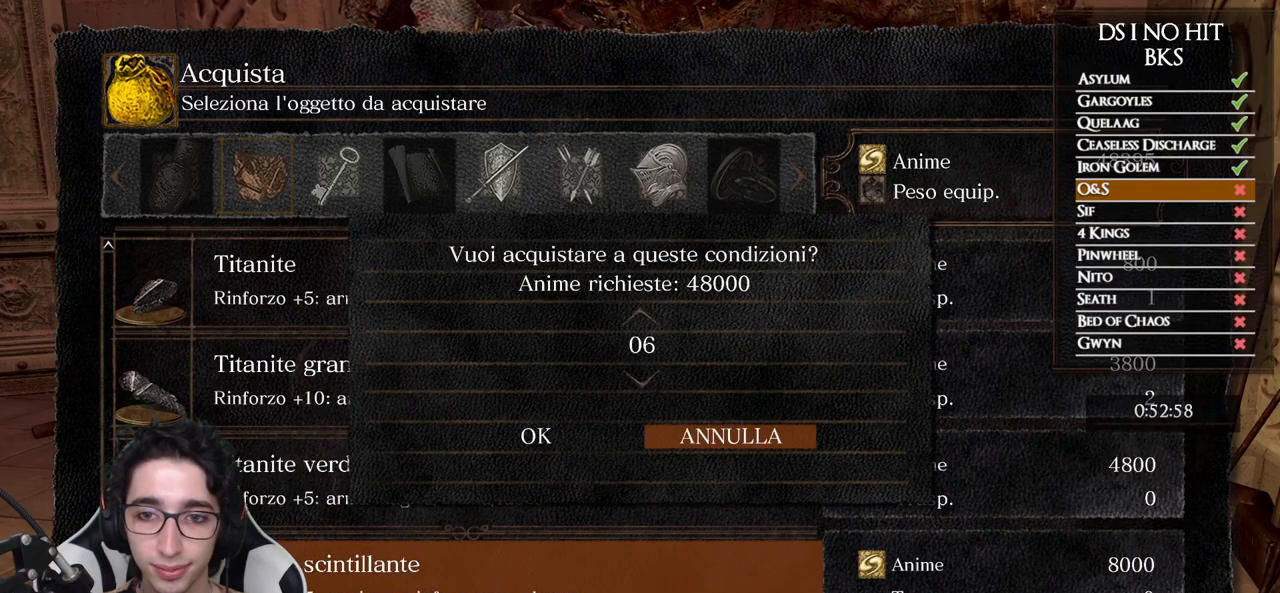
{"buttons": [], "left_stick": "center", "right_stick": "center", "events": [[33, "DPAD_LEFT", "down"], [133, "DPAD_LEFT", "up"]]}
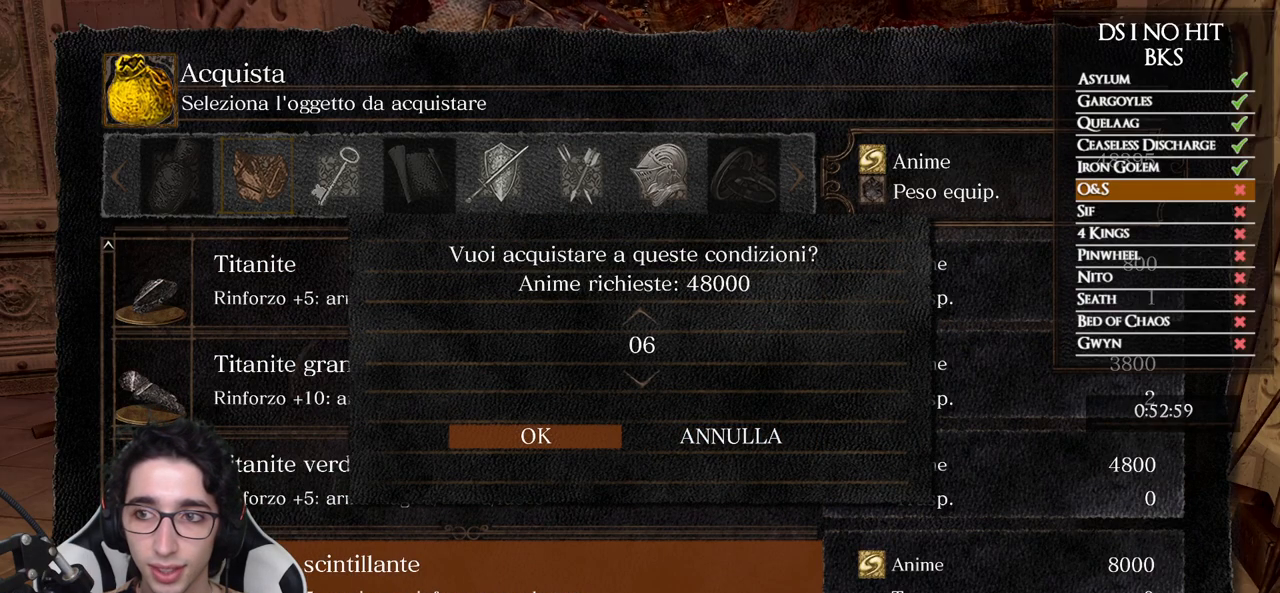
{"buttons": [], "left_stick": "center", "right_stick": "center", "events": []}
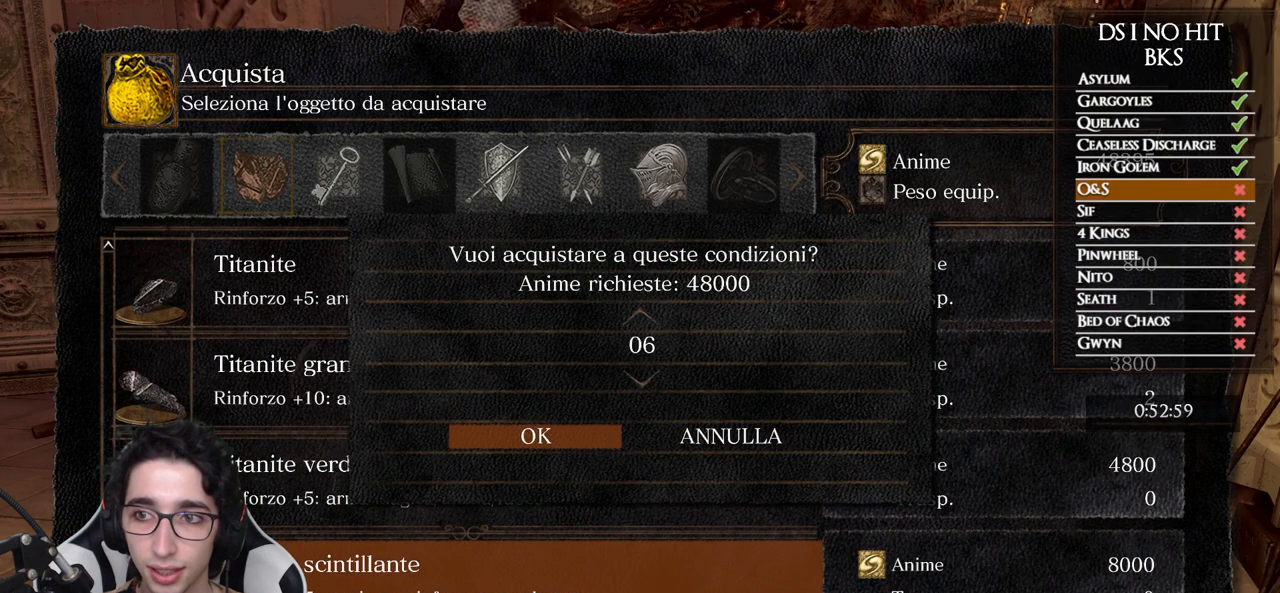
{"buttons": [], "left_stick": "center", "right_stick": "center", "events": [[400, "DPAD_RIGHT", "down"], [483, "DPAD_RIGHT", "up"]]}
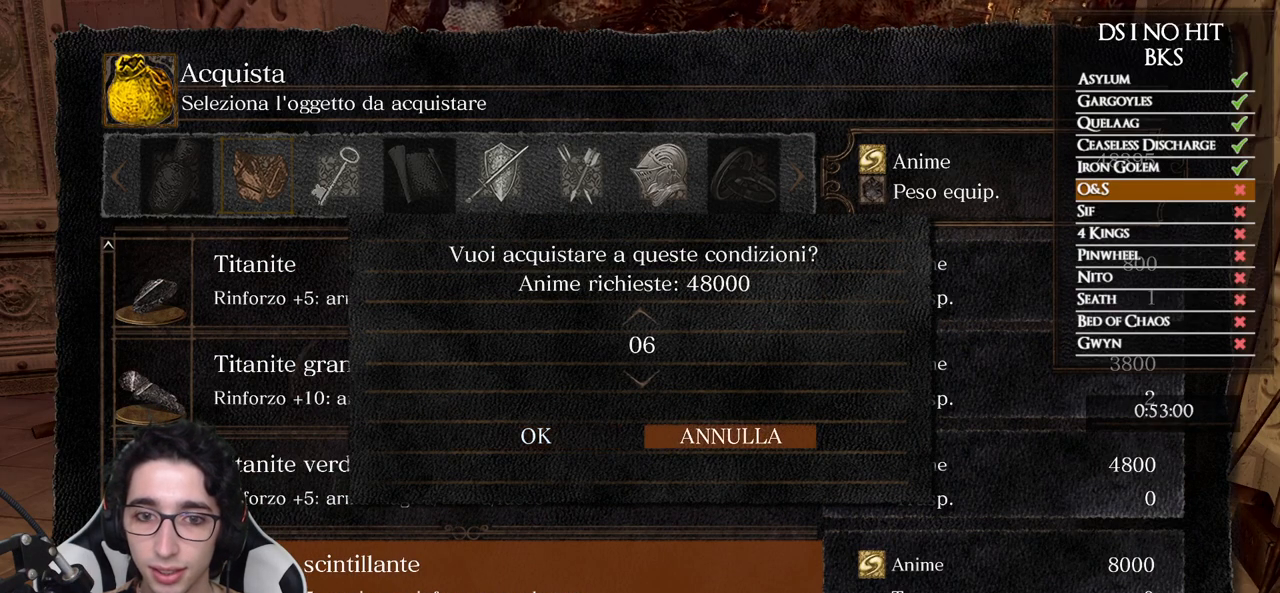
{"buttons": [], "left_stick": "center", "right_stick": "center", "events": [[200, "B", "down"], [300, "B", "up"]]}
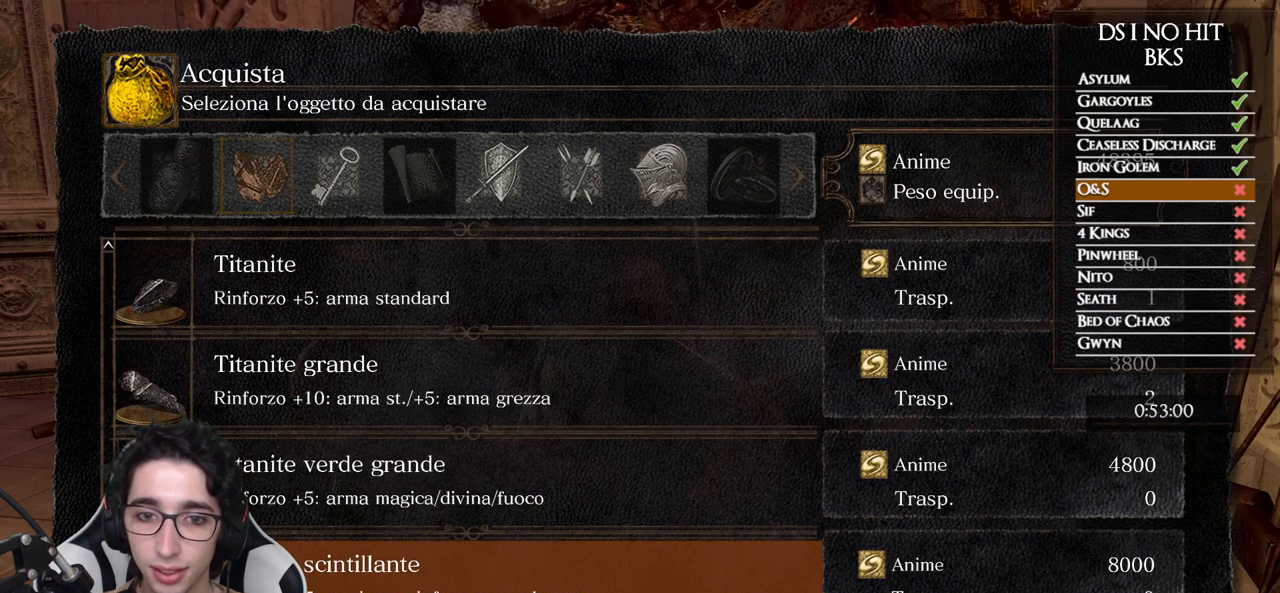
{"buttons": [], "left_stick": "left", "right_stick": "center", "events": [[333, "B", "down"], [333, "left_stick", "left"], [417, "B", "up"]]}
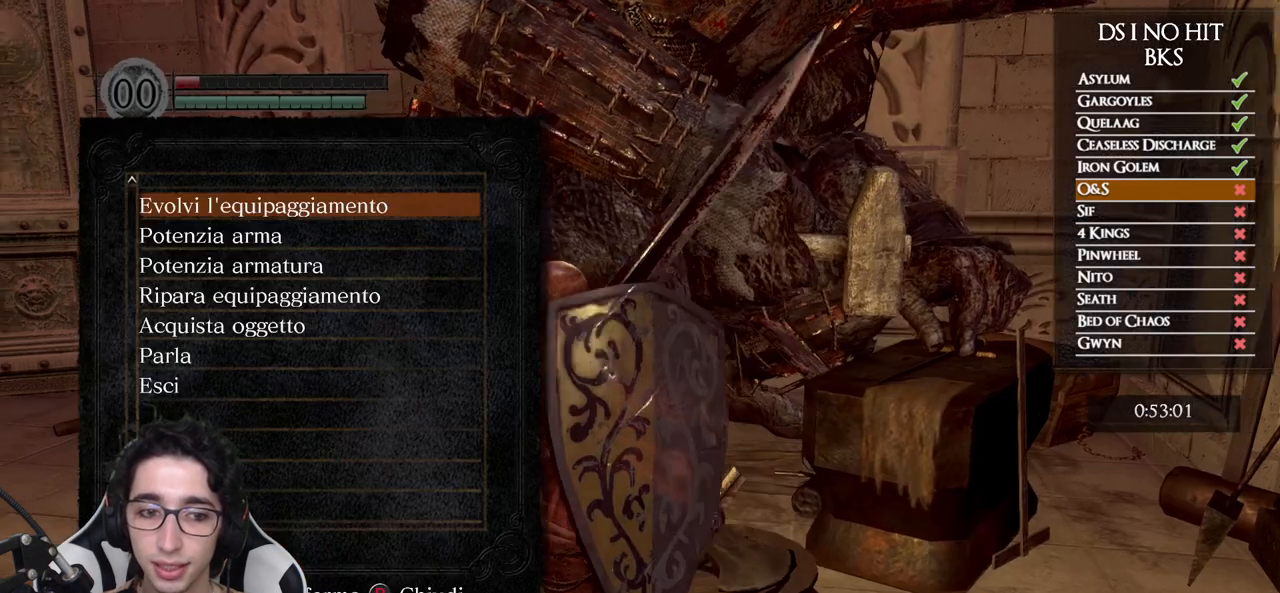
{"buttons": [], "left_stick": "left", "right_stick": "center", "events": [[317, "B", "down"], [400, "B", "up"]]}
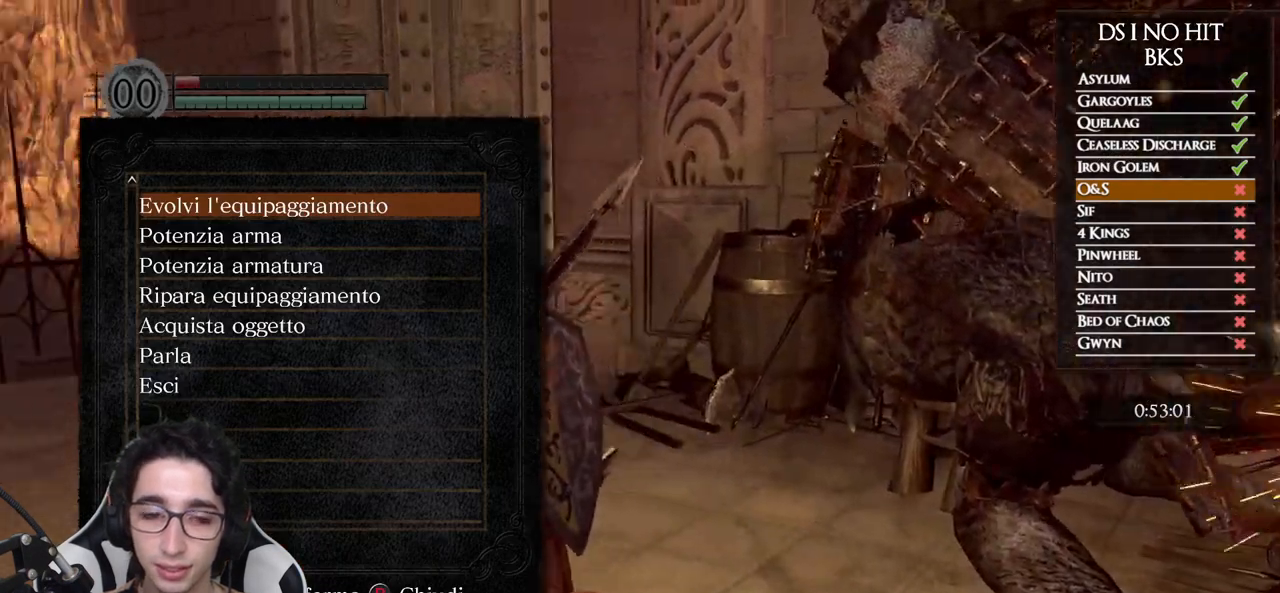
{"buttons": [], "left_stick": "left", "right_stick": "center", "events": [[67, "right_stick", "left"], [217, "right_stick", "center"], [283, "A", "down"], [333, "A", "up"], [433, "A", "down"], [500, "A", "up"]]}
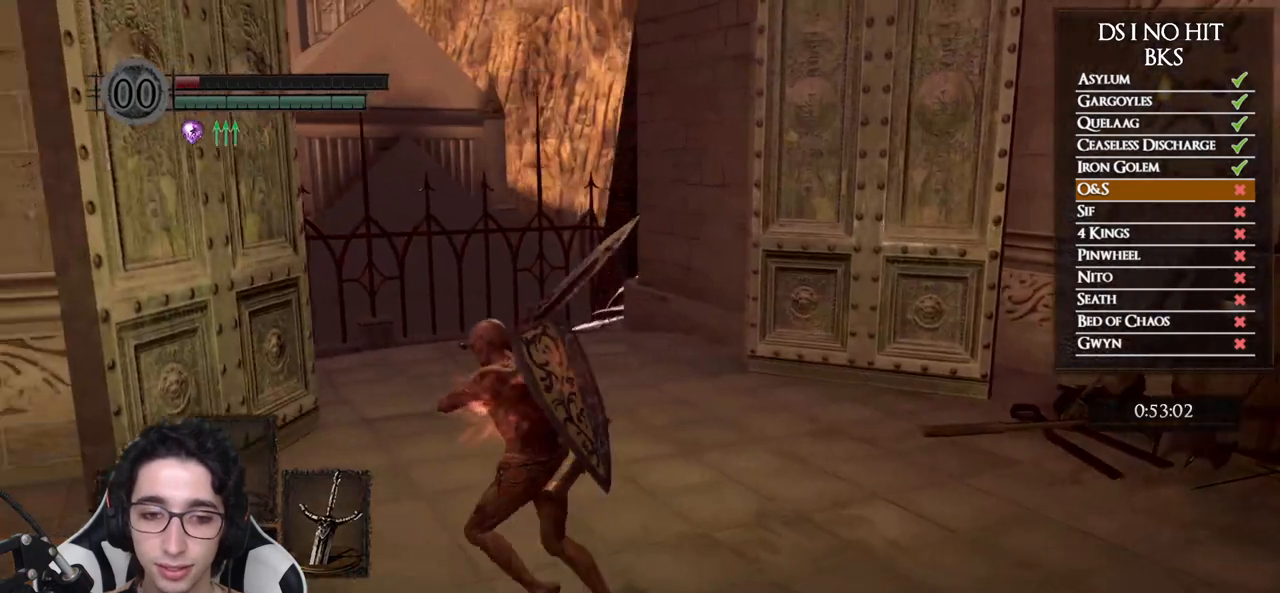
{"buttons": [], "left_stick": "down-left", "right_stick": "center", "events": [[83, "A", "down"], [167, "A", "up"], [233, "A", "down"], [283, "left_stick", "down-left"], [317, "A", "up"], [367, "A", "down"], [467, "A", "up"]]}
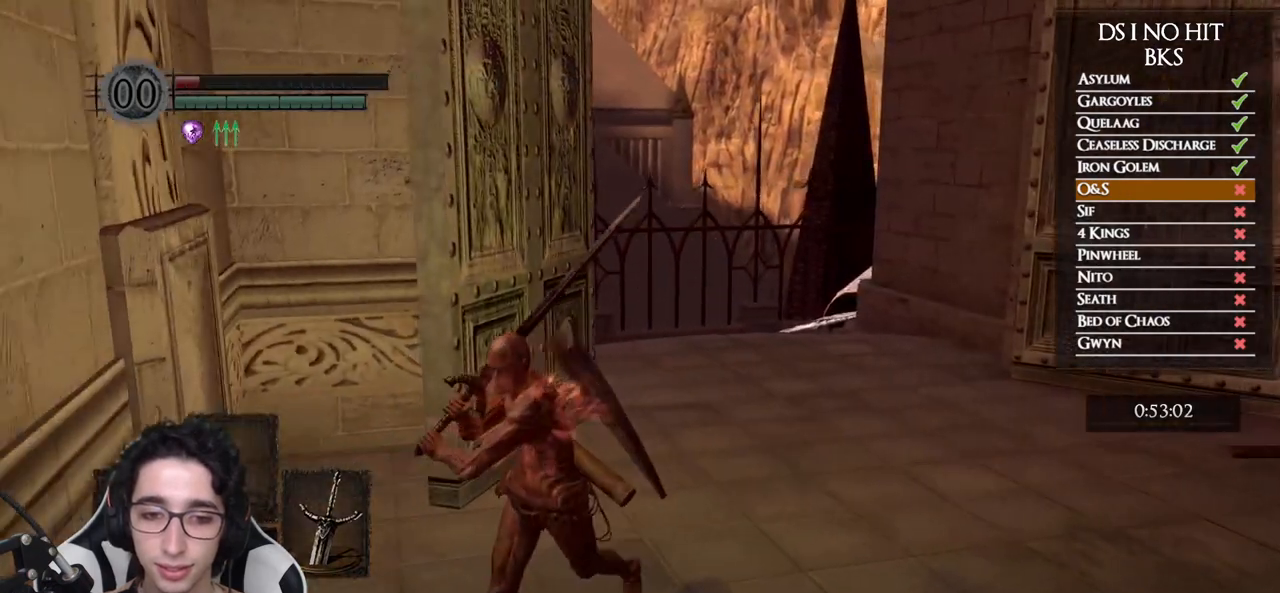
{"buttons": ["A"], "left_stick": "center", "right_stick": "center", "events": [[33, "A", "down"], [83, "left_stick", "down"], [117, "A", "up"], [167, "A", "down"], [267, "A", "up"], [283, "left_stick", "center"], [317, "A", "down"], [400, "A", "up"], [467, "A", "down"]]}
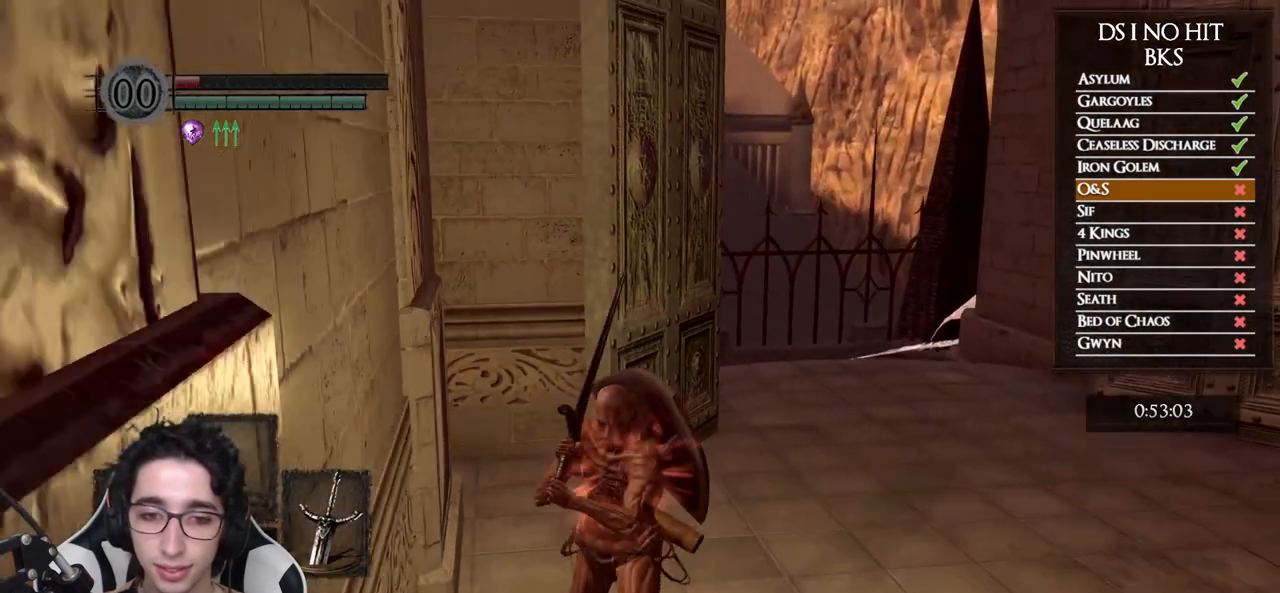
{"buttons": [], "left_stick": "center", "right_stick": "center", "events": [[33, "A", "up"], [150, "START", "down"], [317, "START", "up"]]}
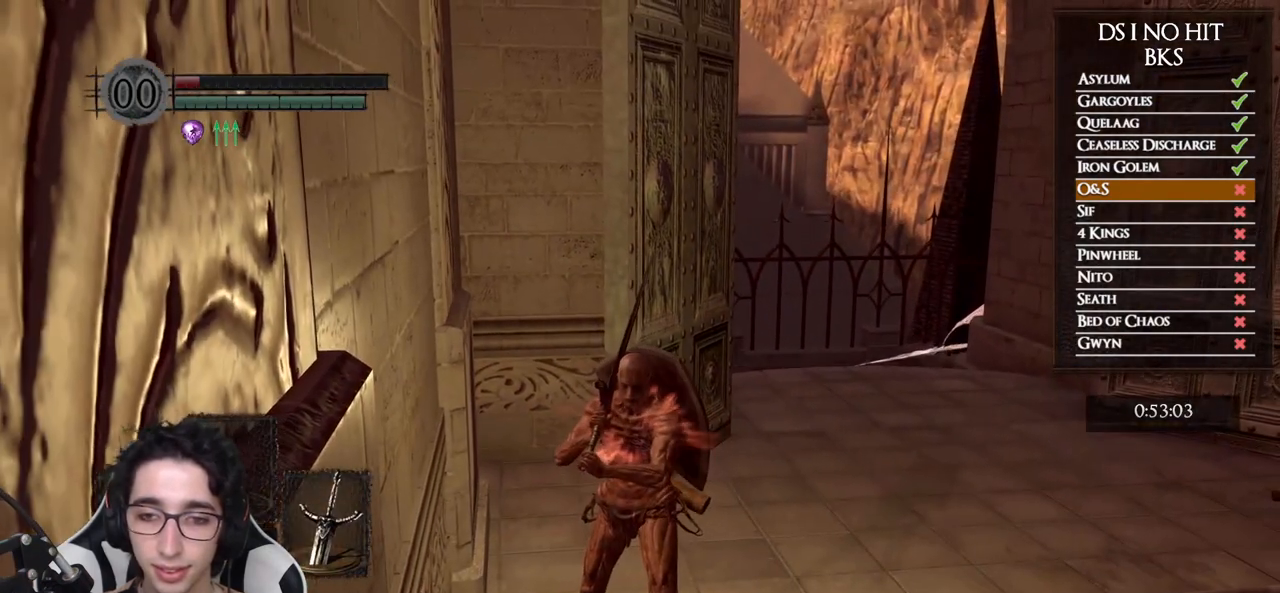
{"buttons": ["DPAD_UP"], "left_stick": "center", "right_stick": "center", "events": [[50, "START", "down"], [217, "START", "up"], [383, "A", "down"], [467, "A", "up"], [500, "DPAD_UP", "down"]]}
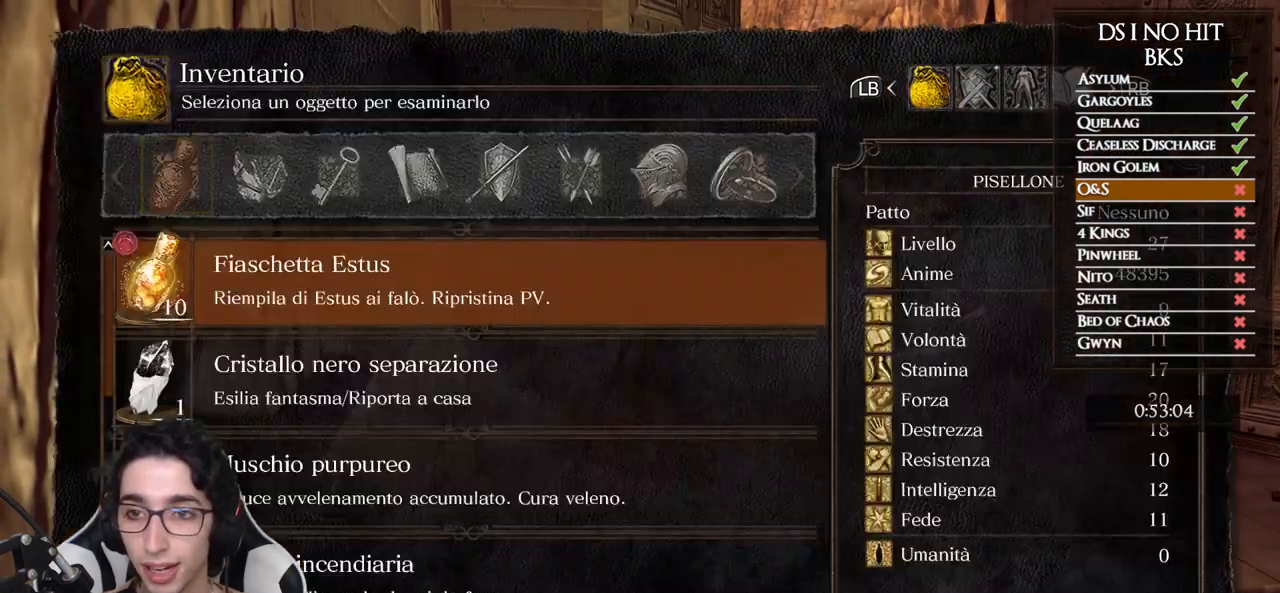
{"buttons": ["DPAD_UP"], "left_stick": "center", "right_stick": "center", "events": [[217, "DPAD_UP", "up"], [250, "DPAD_UP", "down"], [300, "DPAD_UP", "up"], [367, "DPAD_UP", "down"], [417, "DPAD_UP", "up"], [467, "DPAD_UP", "down"]]}
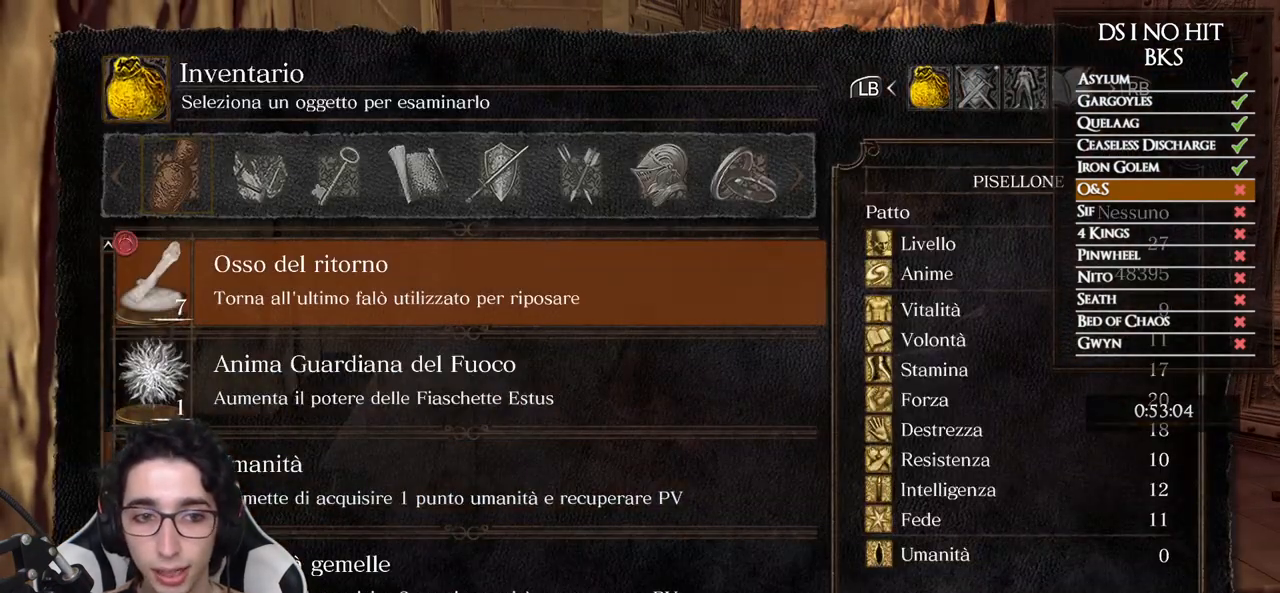
{"buttons": ["DPAD_UP"], "left_stick": "center", "right_stick": "center", "events": [[33, "DPAD_UP", "up"], [100, "DPAD_UP", "down"], [150, "DPAD_UP", "up"], [233, "DPAD_UP", "down"], [267, "DPAD_UP", "up"], [350, "DPAD_UP", "down"], [400, "DPAD_UP", "up"], [467, "DPAD_UP", "down"]]}
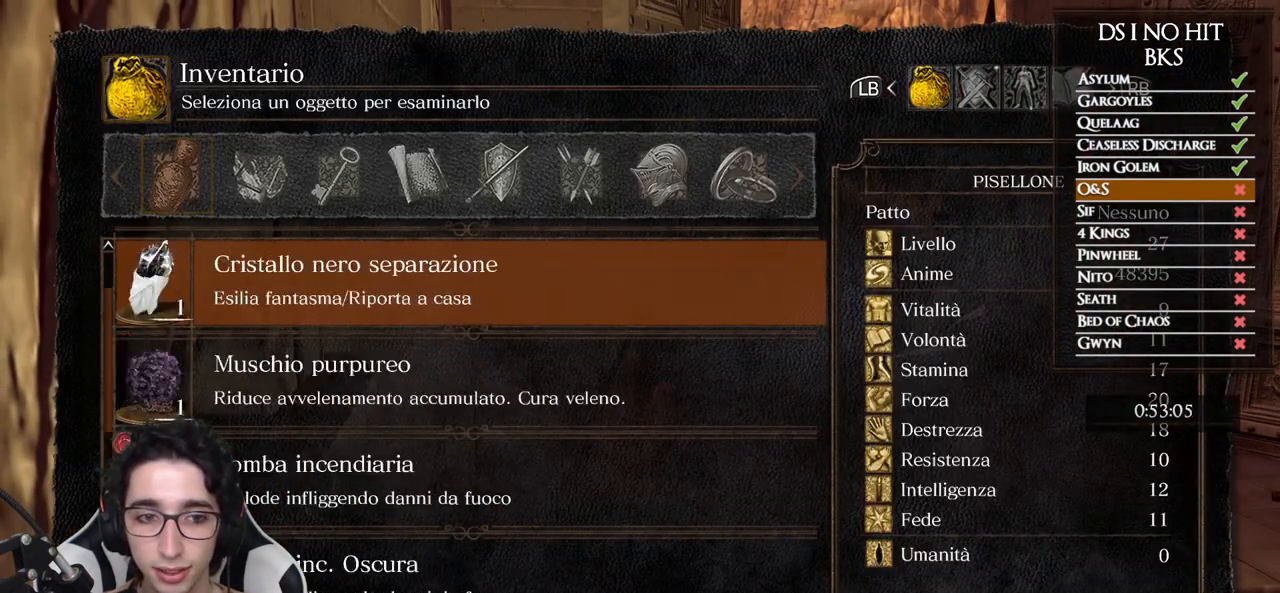
{"buttons": [], "left_stick": "center", "right_stick": "center", "events": [[33, "DPAD_UP", "up"], [100, "DPAD_UP", "down"], [150, "DPAD_UP", "up"], [350, "DPAD_UP", "down"], [417, "DPAD_UP", "up"]]}
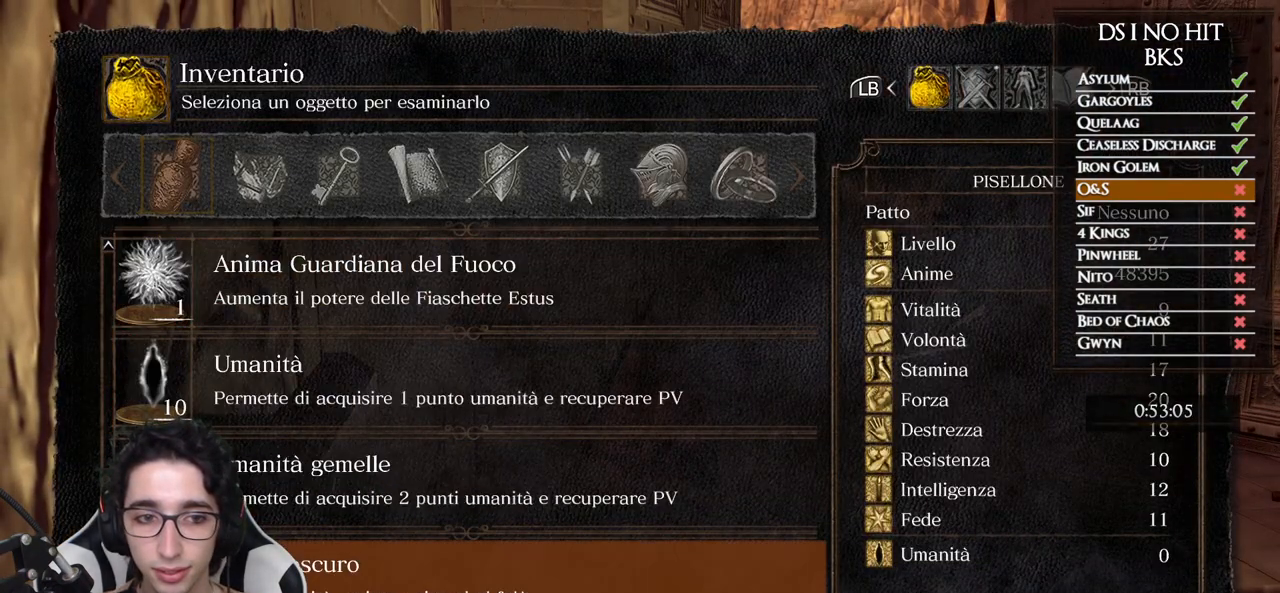
{"buttons": [], "left_stick": "up-right", "right_stick": "center", "events": [[133, "B", "down"], [233, "B", "up"], [283, "B", "down"], [333, "left_stick", "up-right"], [367, "B", "up"]]}
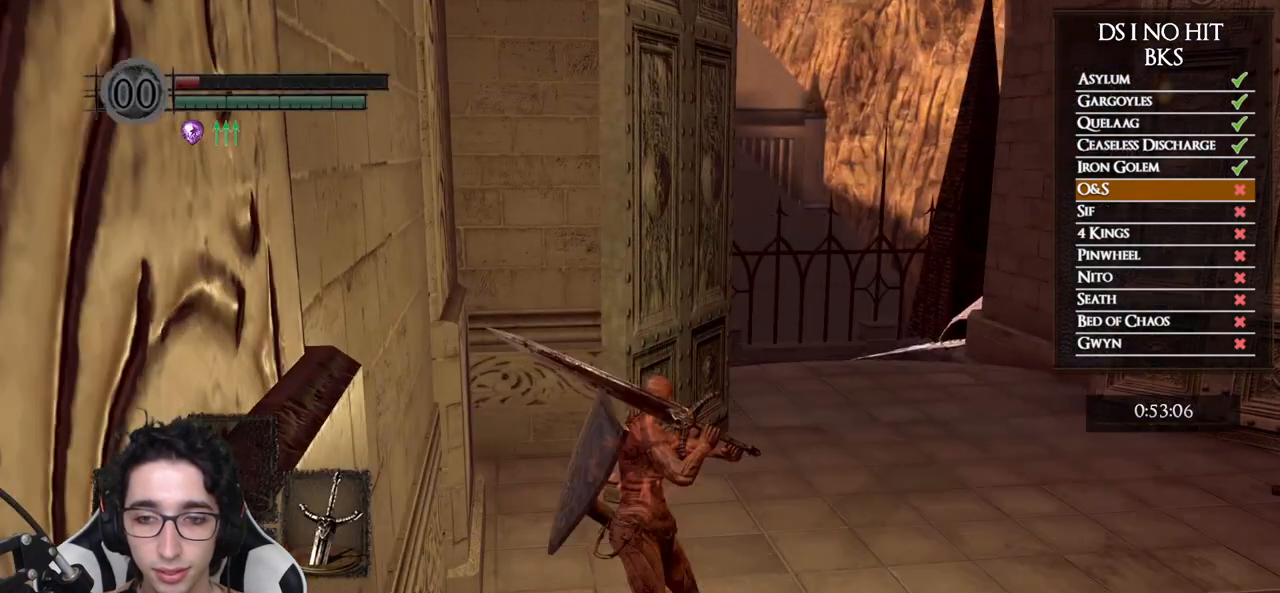
{"buttons": [], "left_stick": "up-right", "right_stick": "right", "events": [[100, "right_stick", "down-right"], [283, "right_stick", "right"]]}
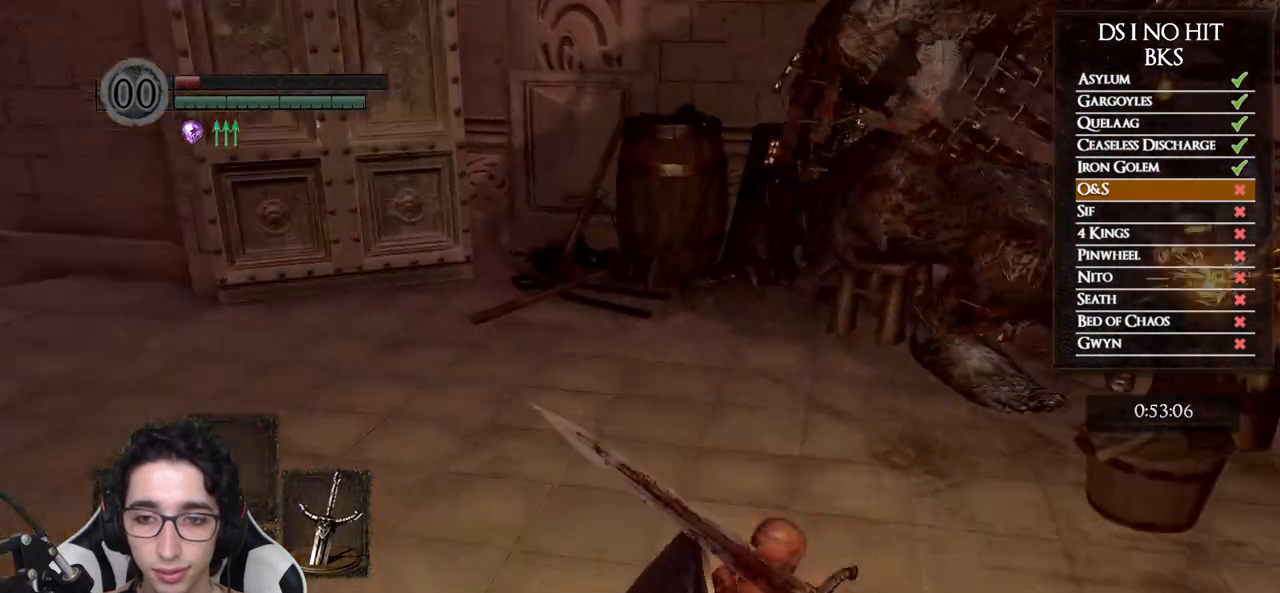
{"buttons": [], "left_stick": "up", "right_stick": "center", "events": [[267, "right_stick", "center"], [333, "left_stick", "up"], [417, "A", "down"], [500, "A", "up"]]}
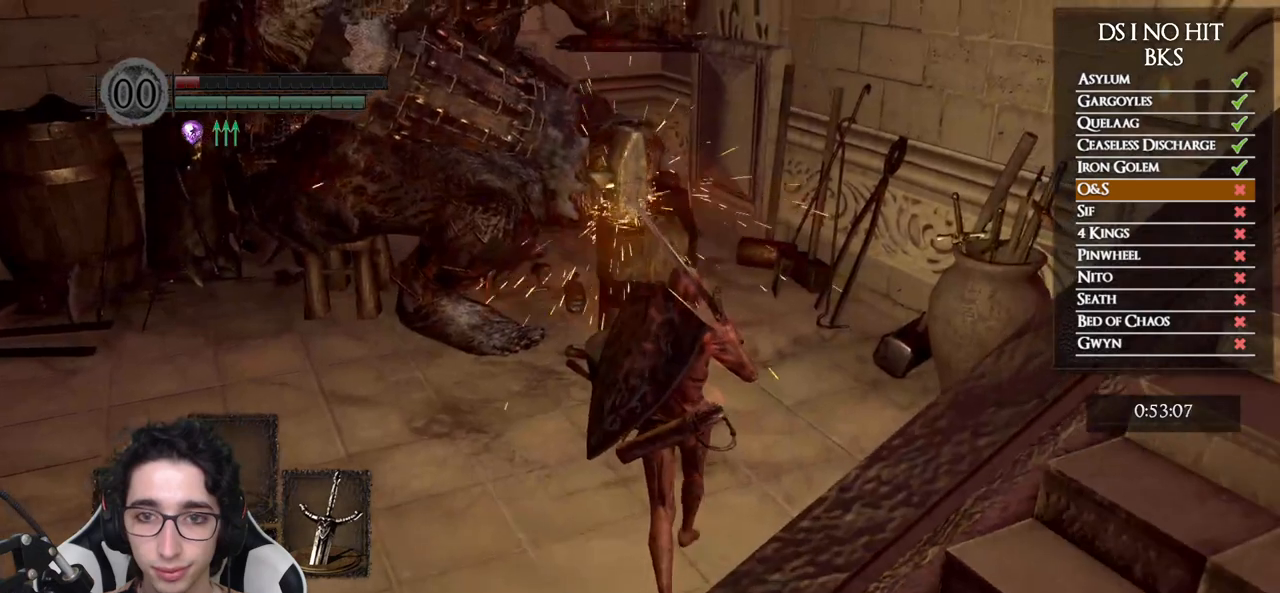
{"buttons": [], "left_stick": "center", "right_stick": "center", "events": [[83, "A", "down"], [150, "A", "up"], [217, "A", "down"], [300, "A", "up"], [383, "A", "down"], [383, "left_stick", "center"], [450, "A", "up"]]}
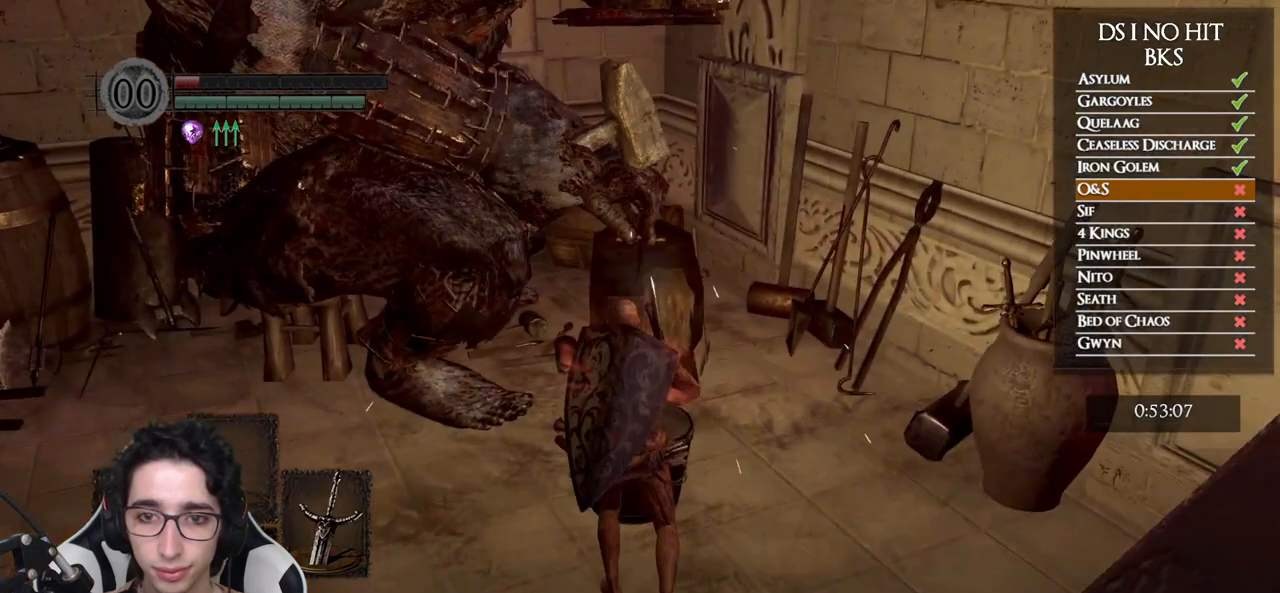
{"buttons": [], "left_stick": "center", "right_stick": "center", "events": [[17, "A", "down"], [83, "A", "up"]]}
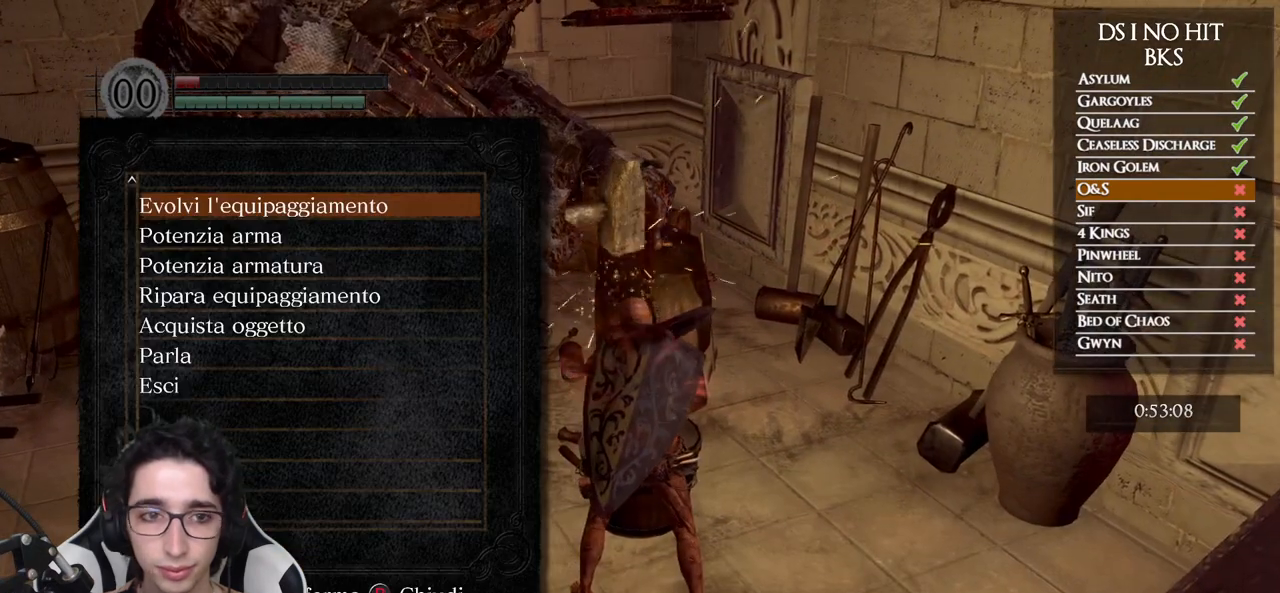
{"buttons": [], "left_stick": "center", "right_stick": "center", "events": [[200, "DPAD_DOWN", "down"], [300, "DPAD_DOWN", "up"]]}
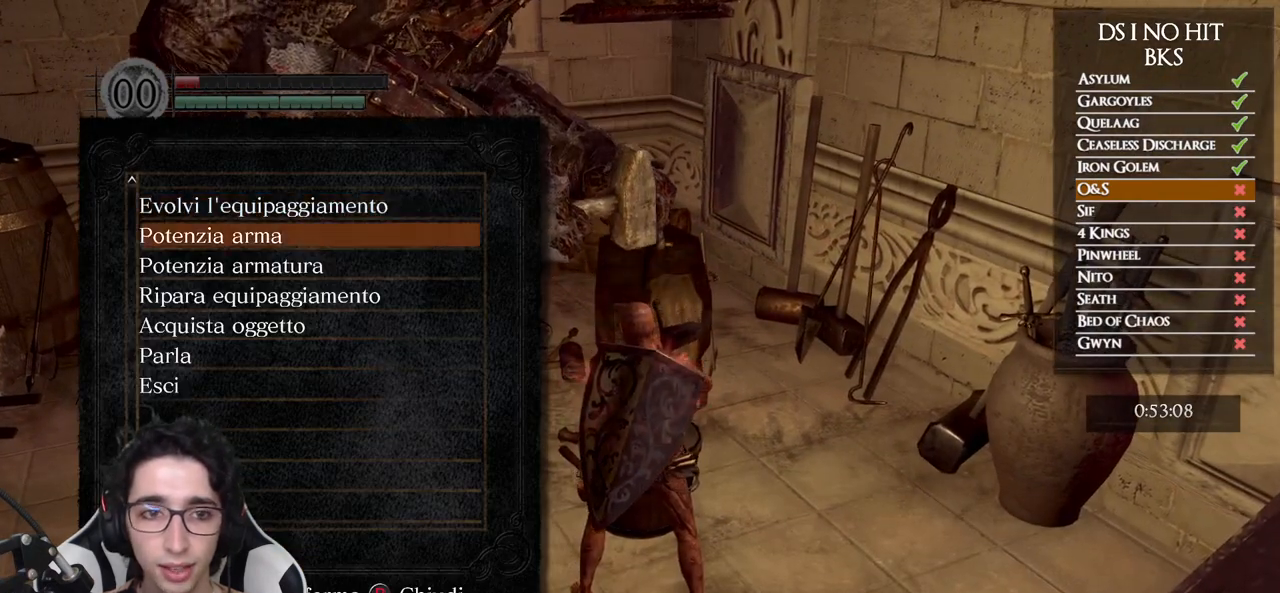
{"buttons": [], "left_stick": "center", "right_stick": "center", "events": [[100, "DPAD_DOWN", "down"], [200, "DPAD_DOWN", "up"], [317, "DPAD_DOWN", "down"], [383, "DPAD_DOWN", "up"]]}
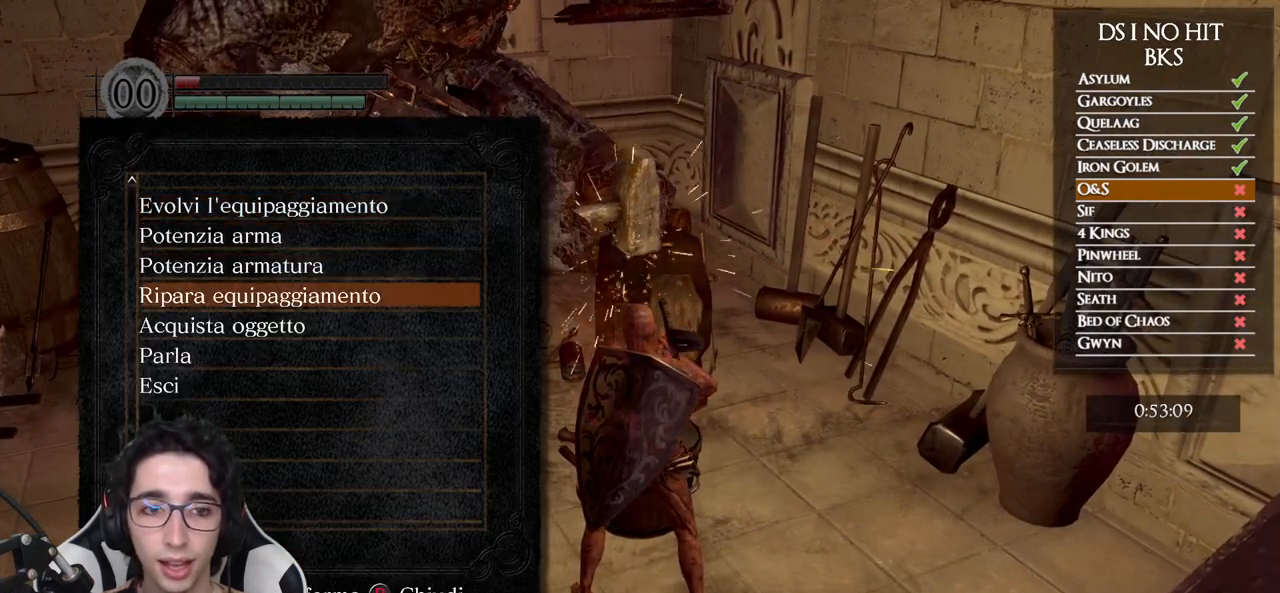
{"buttons": [], "left_stick": "center", "right_stick": "center", "events": [[33, "DPAD_DOWN", "down"], [133, "DPAD_DOWN", "up"], [300, "A", "down"], [400, "A", "up"]]}
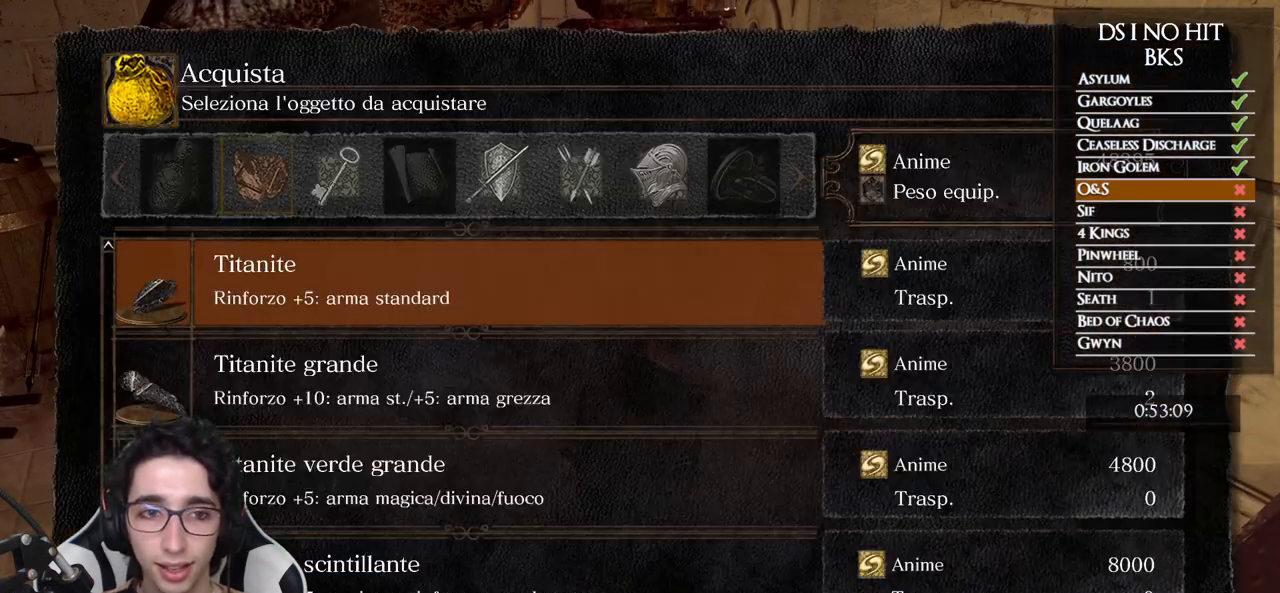
{"buttons": [], "left_stick": "center", "right_stick": "center", "events": []}
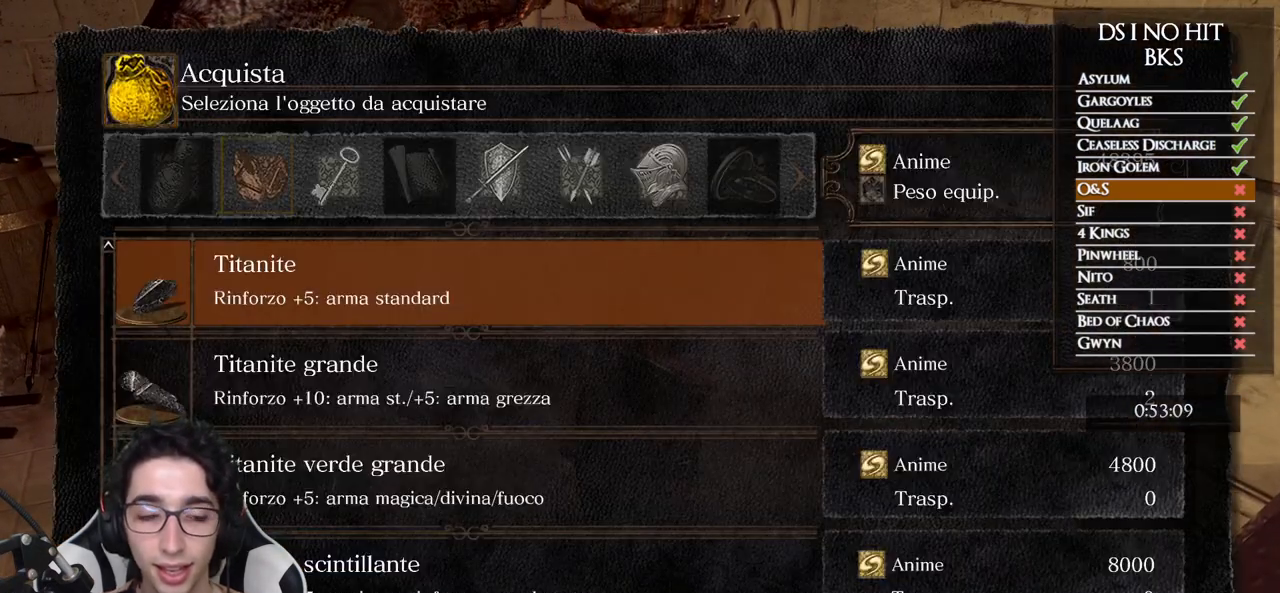
{"buttons": [], "left_stick": "center", "right_stick": "center", "events": [[50, "DPAD_DOWN", "down"], [150, "DPAD_DOWN", "up"], [217, "DPAD_DOWN", "down"], [317, "DPAD_DOWN", "up"], [383, "DPAD_DOWN", "down"], [467, "DPAD_DOWN", "up"]]}
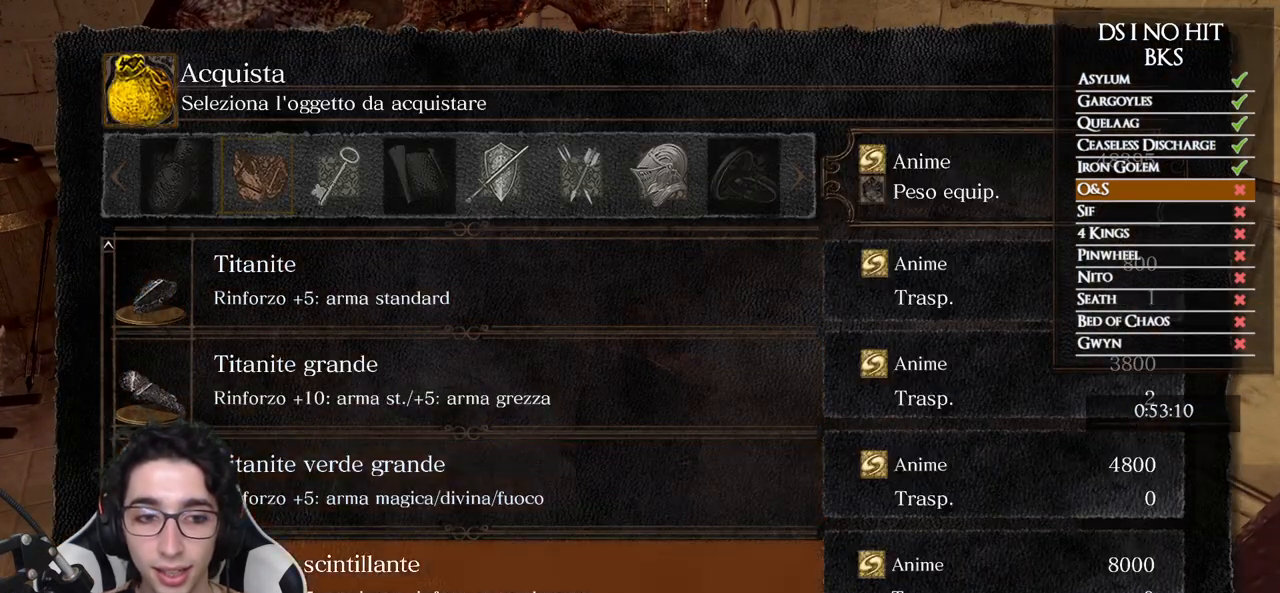
{"buttons": [], "left_stick": "center", "right_stick": "center", "events": [[233, "A", "down"], [317, "A", "up"]]}
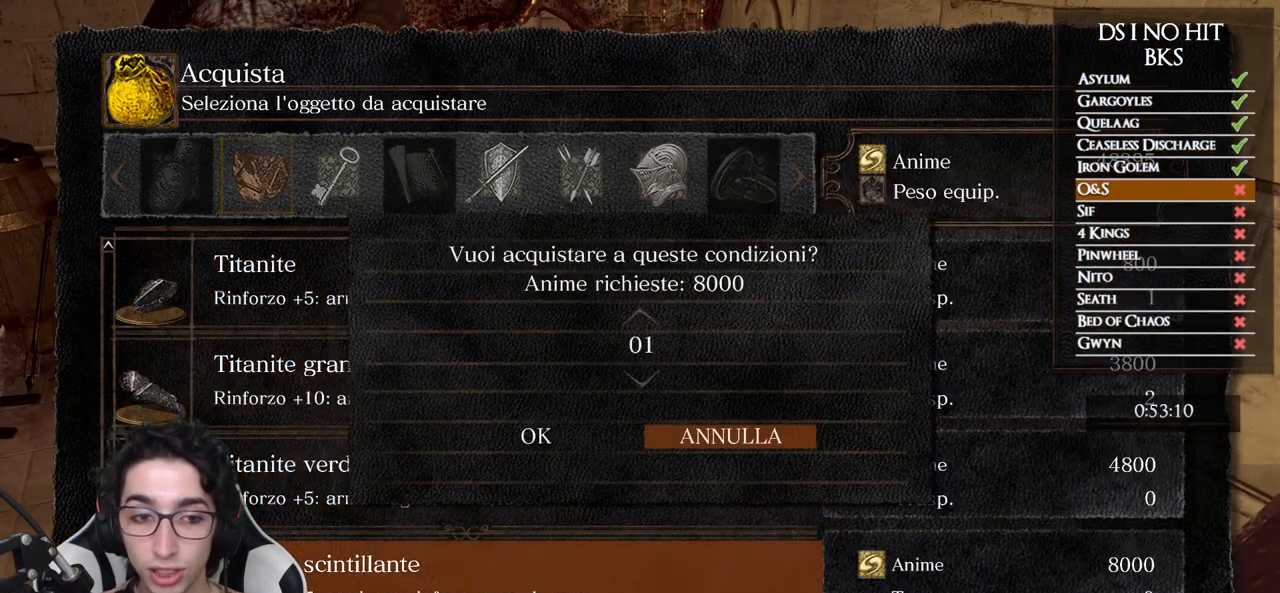
{"buttons": [], "left_stick": "center", "right_stick": "center", "events": [[300, "DPAD_UP", "down"], [383, "DPAD_UP", "up"], [450, "DPAD_UP", "down"], [500, "DPAD_UP", "up"]]}
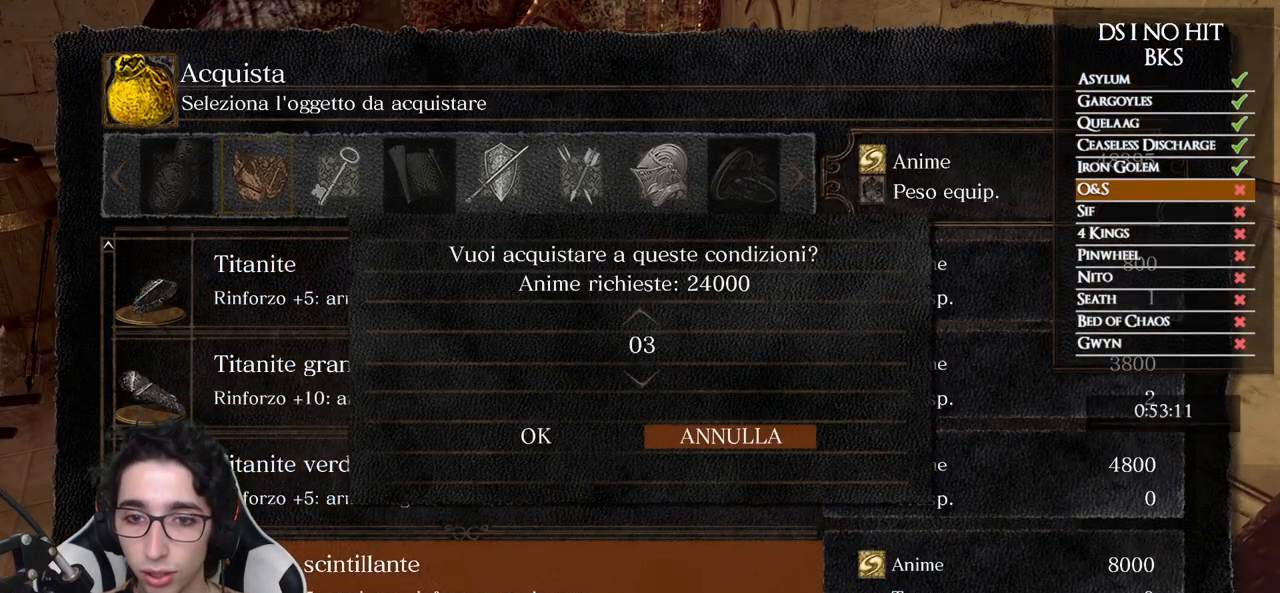
{"buttons": [], "left_stick": "center", "right_stick": "center", "events": [[50, "DPAD_UP", "down"], [117, "DPAD_UP", "up"], [183, "DPAD_UP", "down"], [217, "DPAD_UP", "up"]]}
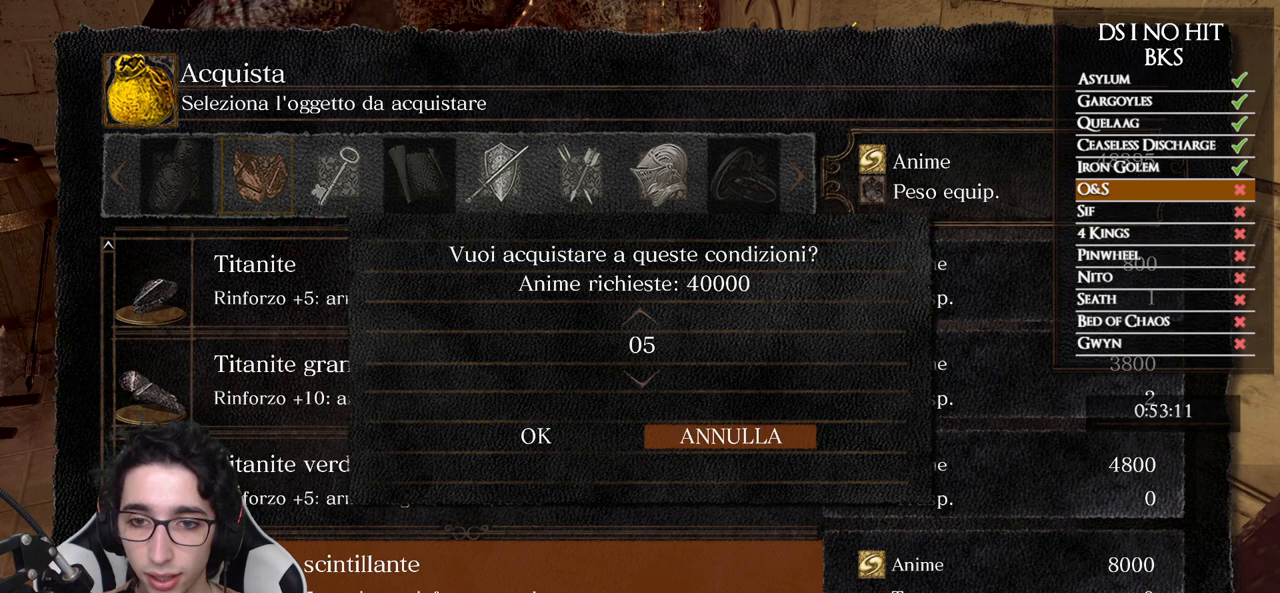
{"buttons": [], "left_stick": "center", "right_stick": "center", "events": [[150, "DPAD_UP", "down"], [217, "DPAD_UP", "up"]]}